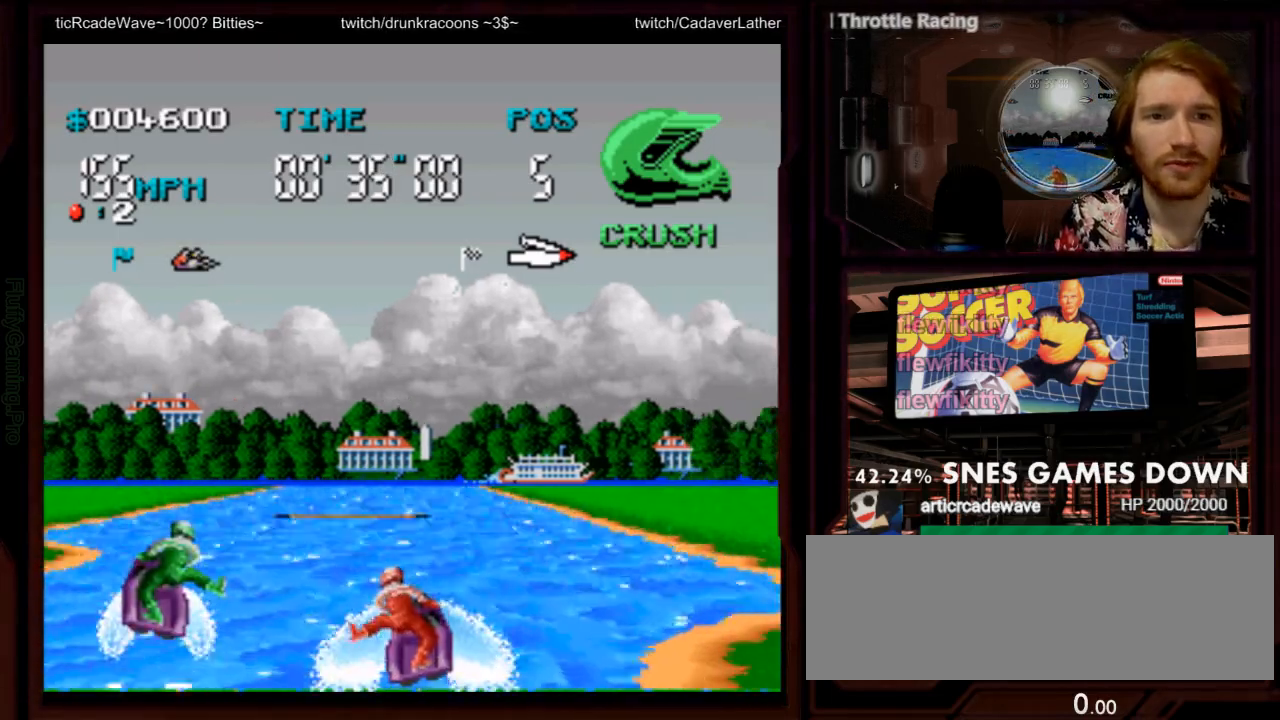
Gameplay with a controller (Nintendo layout); each line is a JSON object with the inputs held at the frame after it (dt_ms = milliseconds from this image to that frame). "events" lists button and stick changes between this image and that frame as [ms after this image, input, new state], when the widget could be followed in between. Not read: L3 R3 SELECT START.
{"dt_ms": 1000, "buttons": ["A"], "events": [[17, "DPAD_LEFT", "down"], [83, "A", "down"], [167, "DPAD_LEFT", "up"], [300, "DPAD_LEFT", "down"], [567, "DPAD_LEFT", "up"]]}
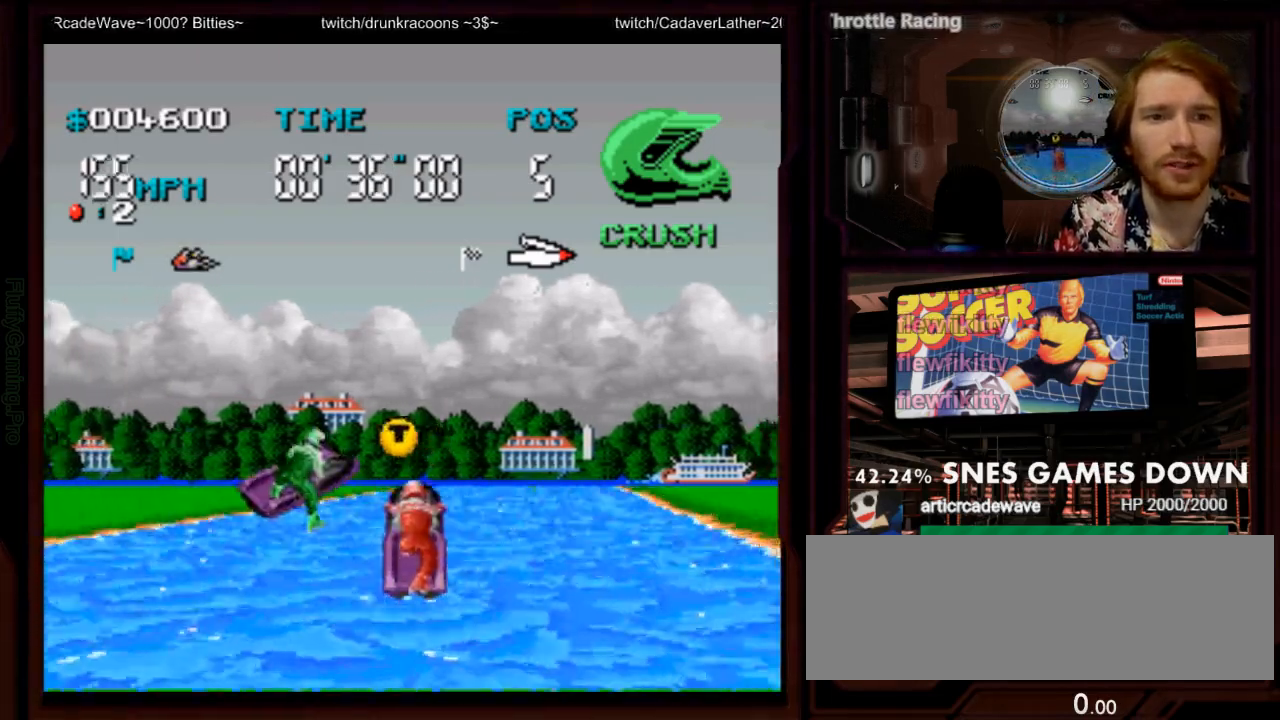
{"dt_ms": 500, "buttons": ["A", "DPAD_RIGHT"], "events": [[417, "DPAD_RIGHT", "down"]]}
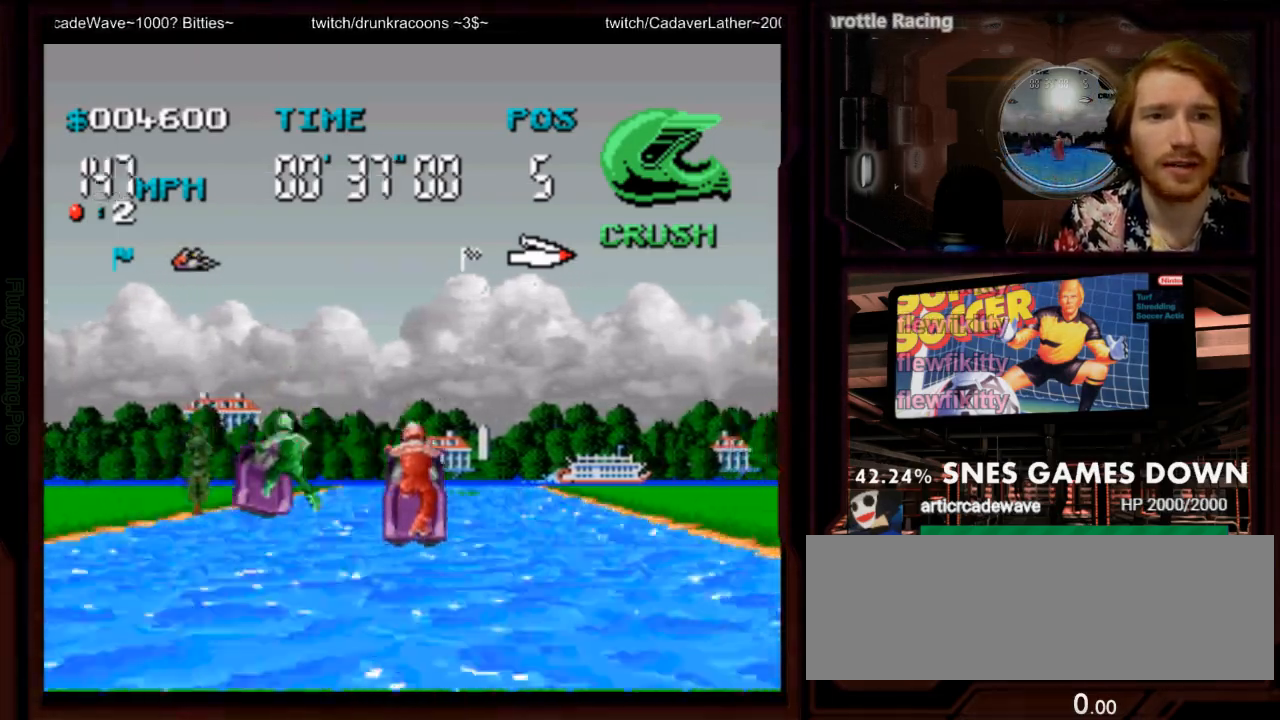
{"dt_ms": 500, "buttons": ["A"], "events": [[17, "DPAD_RIGHT", "up"]]}
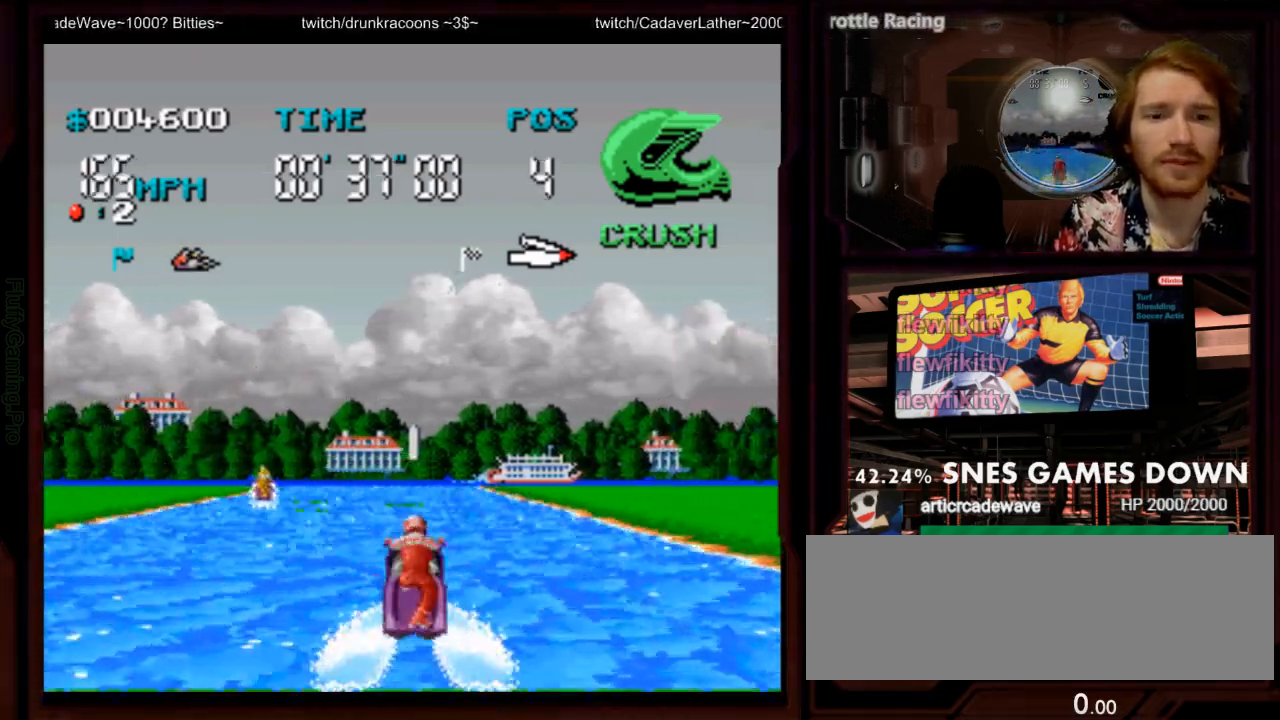
{"dt_ms": 500, "buttons": ["A"], "events": []}
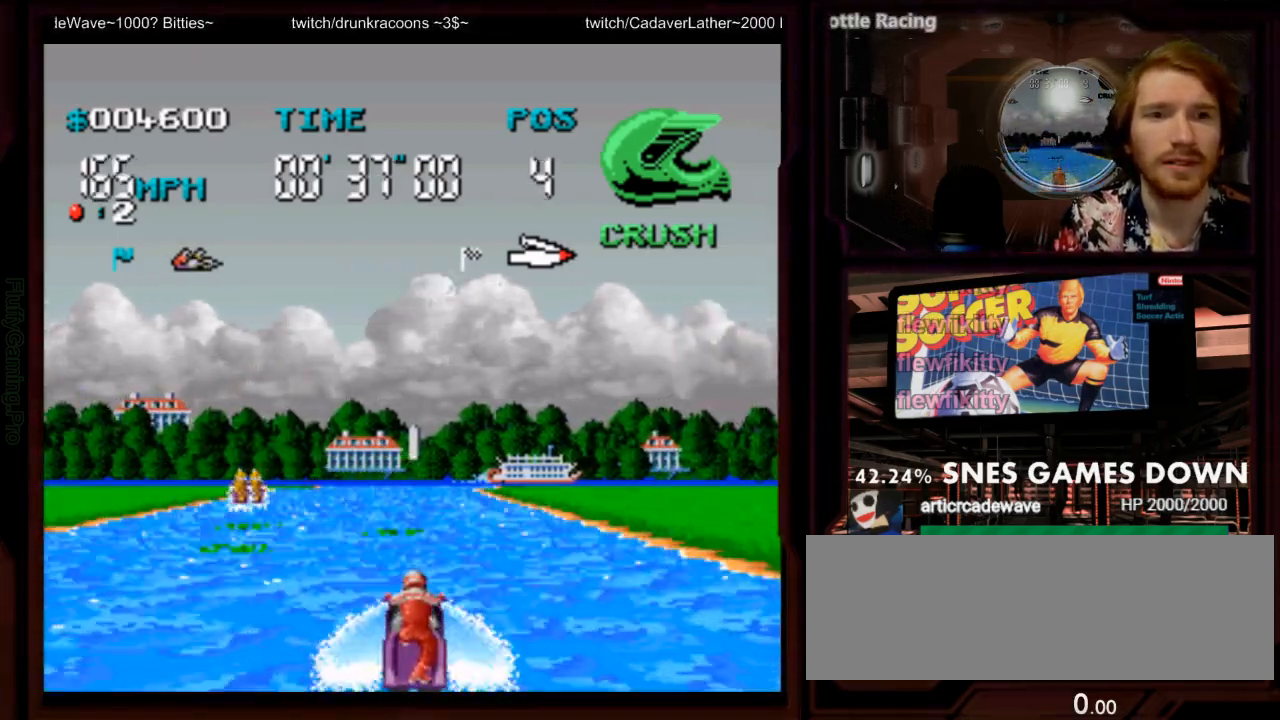
{"dt_ms": 500, "buttons": ["A"]}
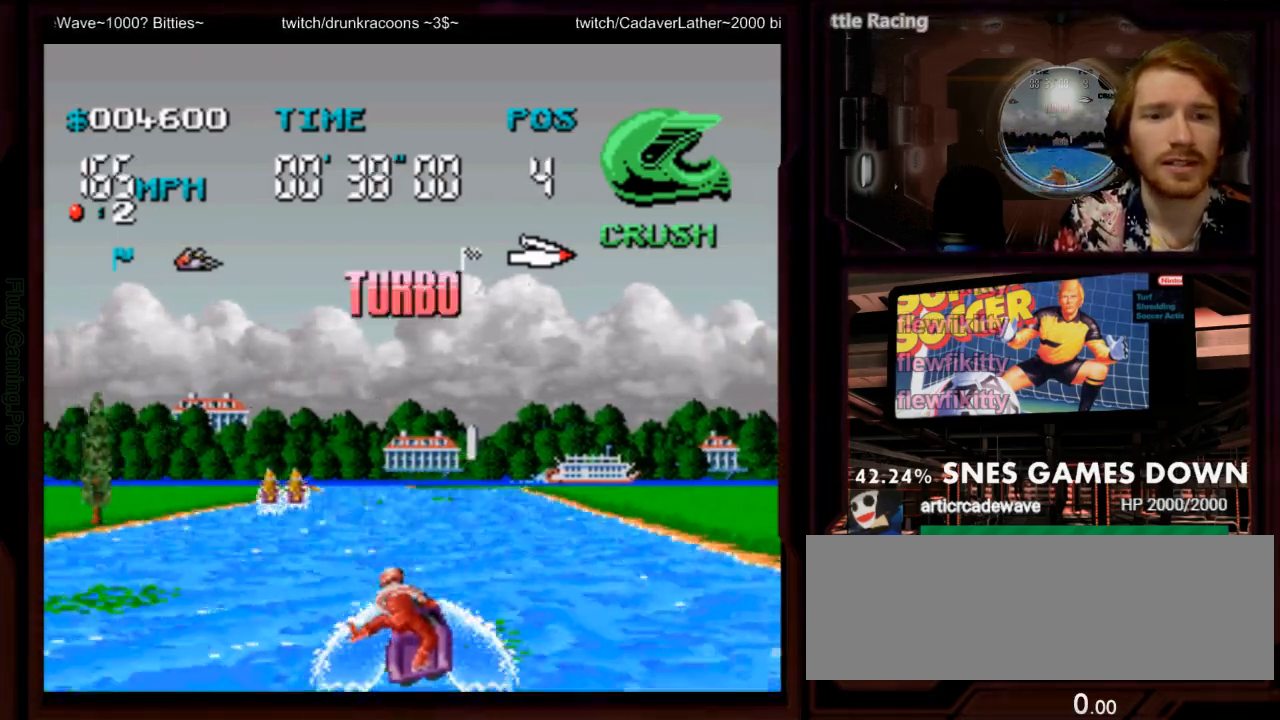
{"dt_ms": 500, "buttons": ["A"]}
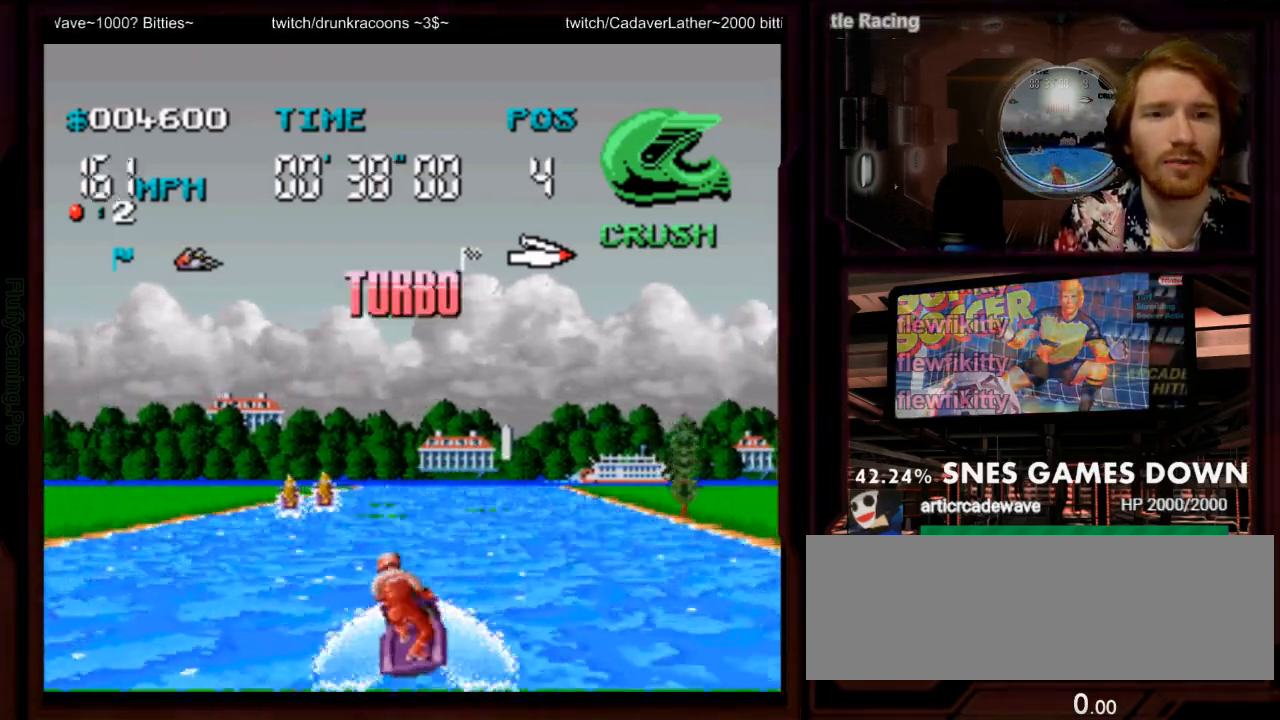
{"dt_ms": 500, "buttons": ["A", "DPAD_RIGHT"]}
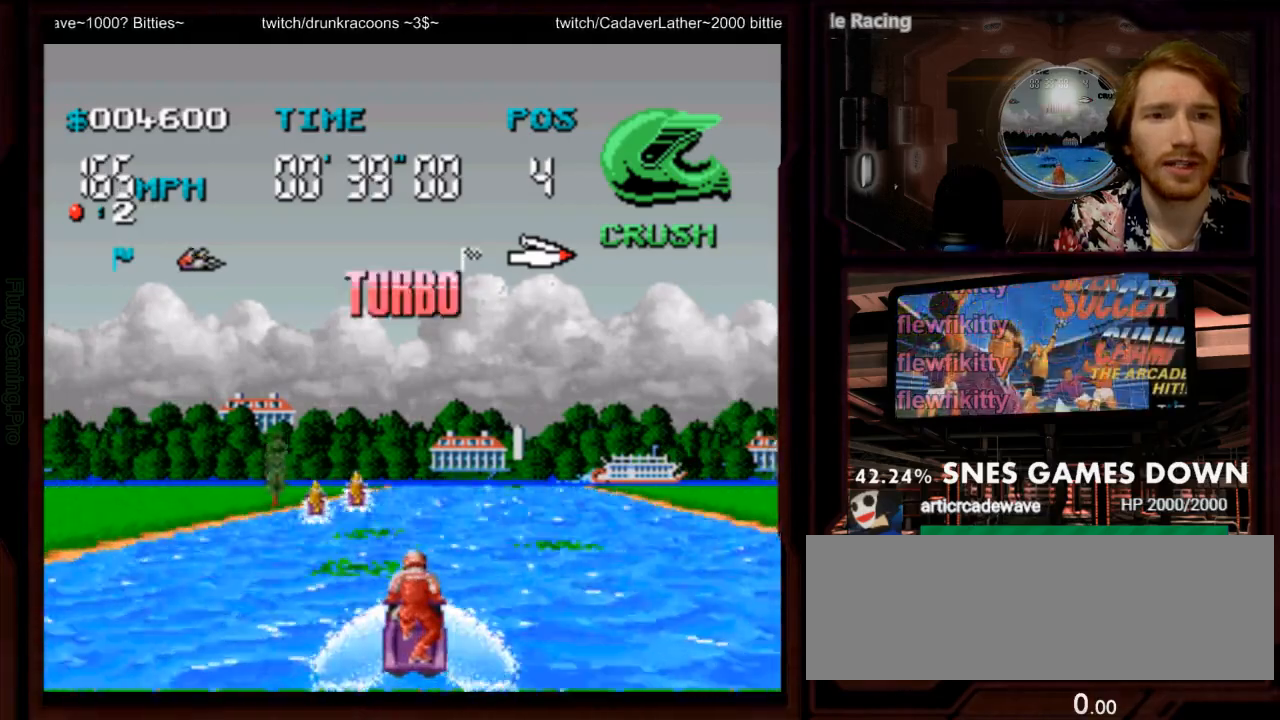
{"dt_ms": 500, "buttons": ["A"], "events": [[50, "DPAD_RIGHT", "up"], [117, "A", "up"], [367, "A", "down"], [367, "DPAD_RIGHT", "down"], [450, "DPAD_RIGHT", "up"]]}
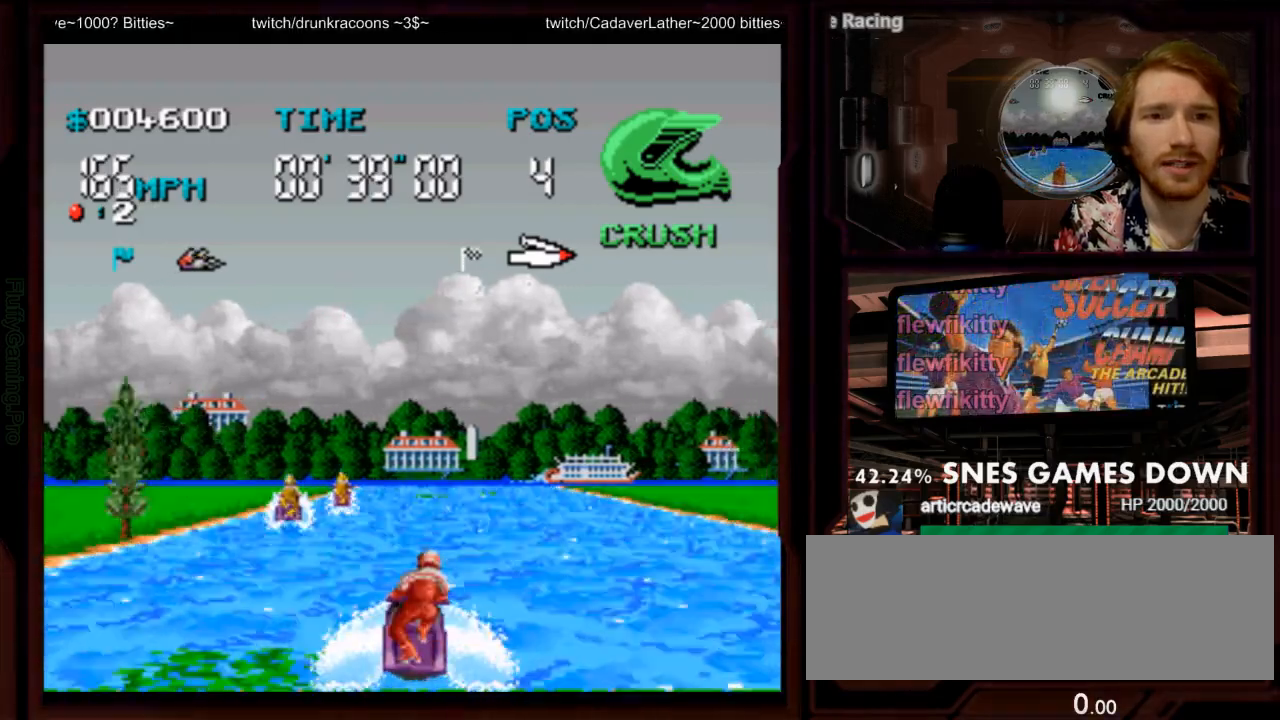
{"dt_ms": 500, "buttons": ["A"], "events": [[233, "DPAD_LEFT", "down"], [383, "DPAD_LEFT", "up"]]}
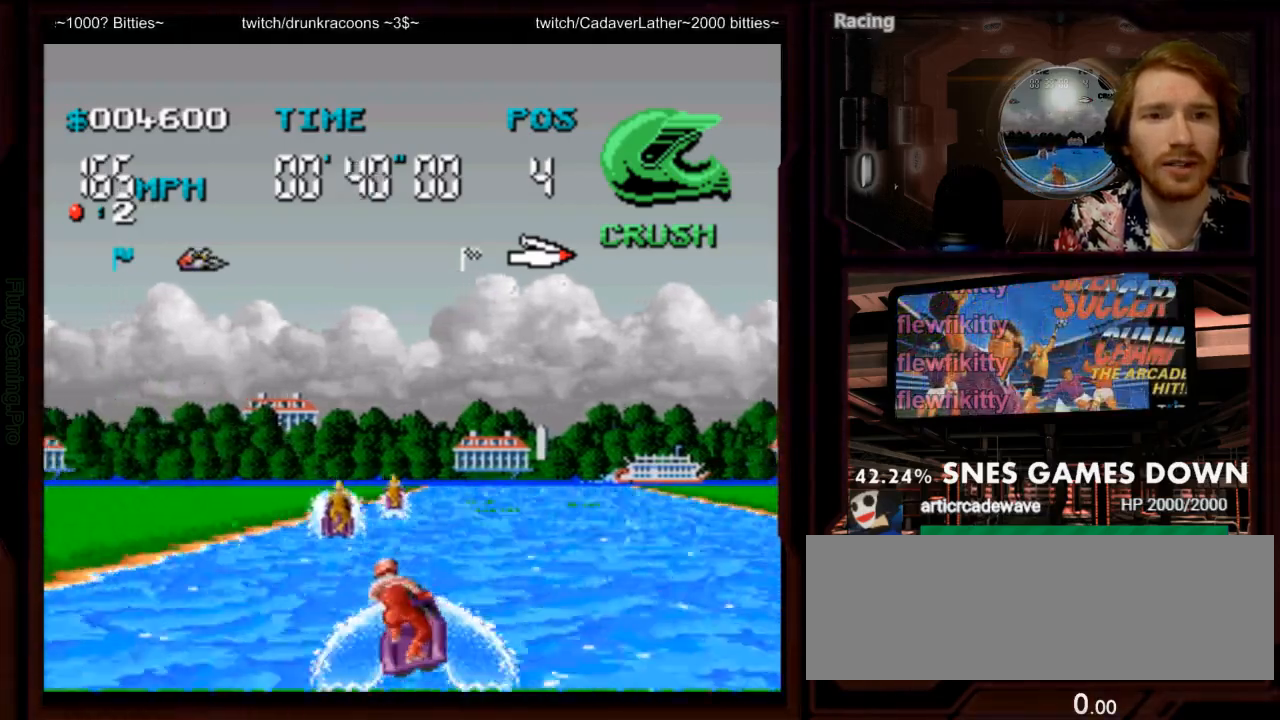
{"dt_ms": 500, "buttons": ["A"], "events": [[333, "DPAD_RIGHT", "down"], [467, "DPAD_RIGHT", "up"]]}
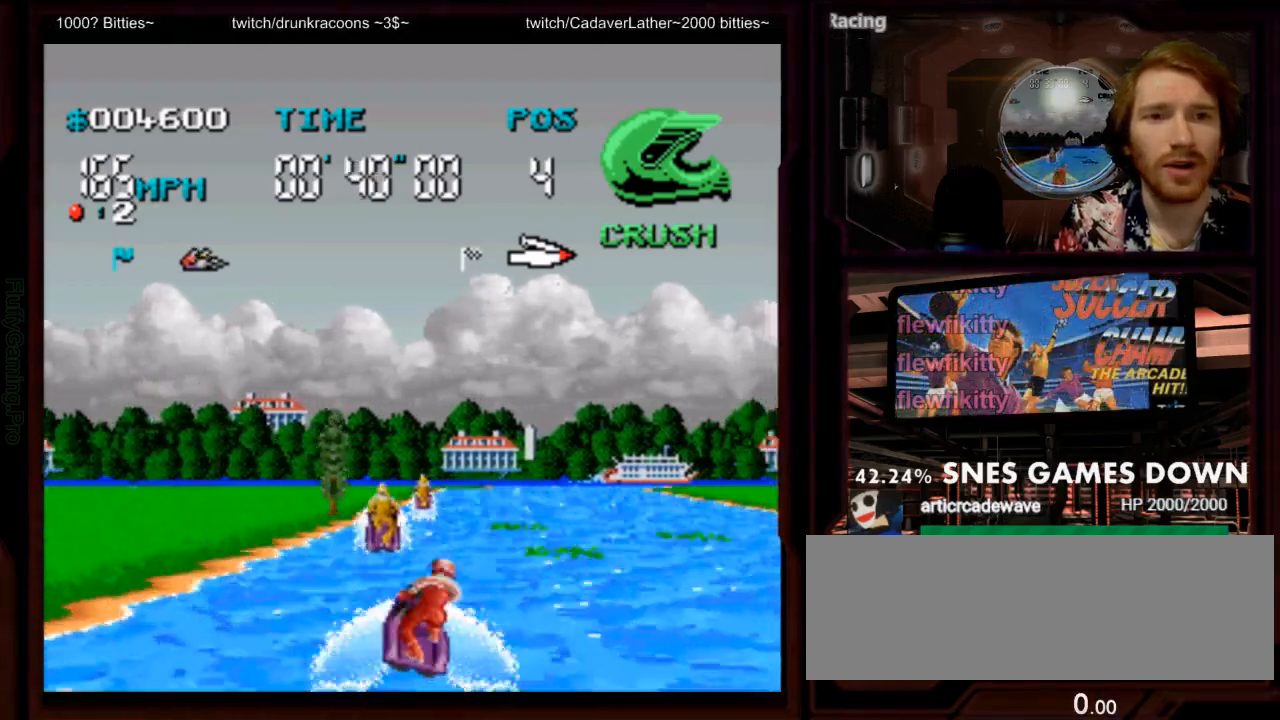
{"dt_ms": 500, "buttons": ["A"], "events": [[150, "DPAD_RIGHT", "down"], [283, "DPAD_RIGHT", "up"]]}
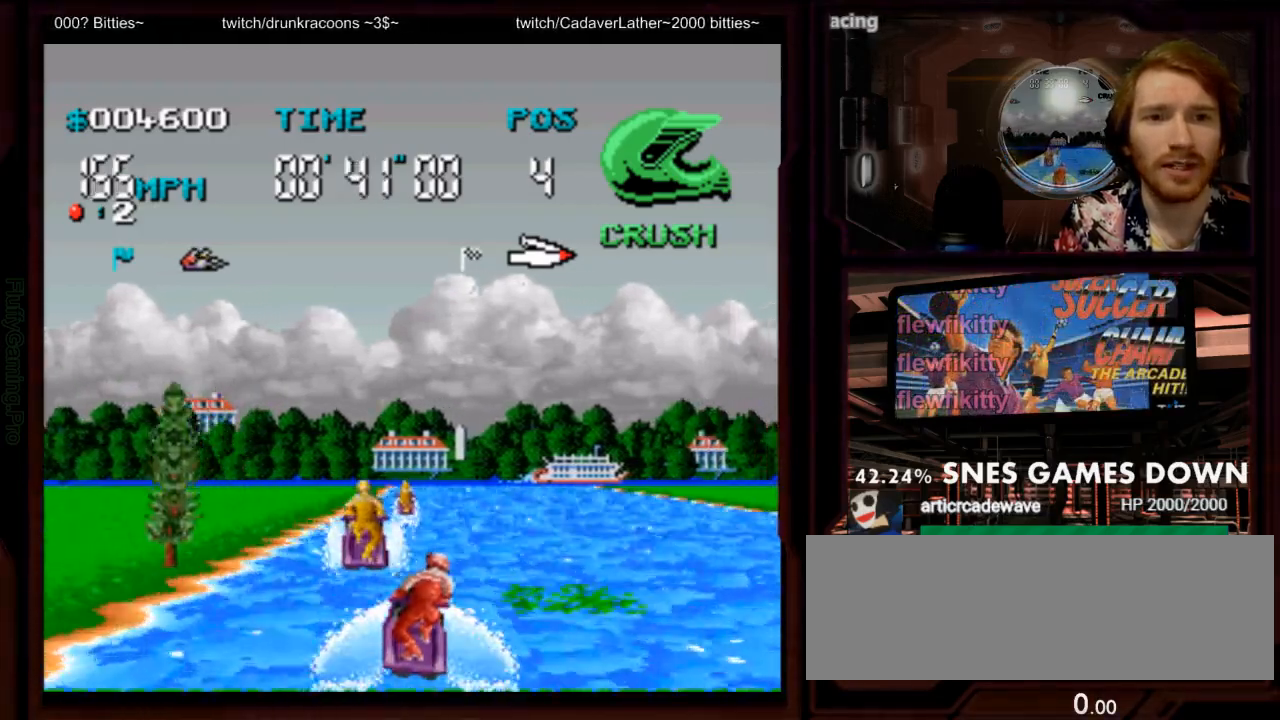
{"dt_ms": 500, "buttons": ["A"], "events": [[17, "DPAD_RIGHT", "down"], [100, "DPAD_RIGHT", "up"]]}